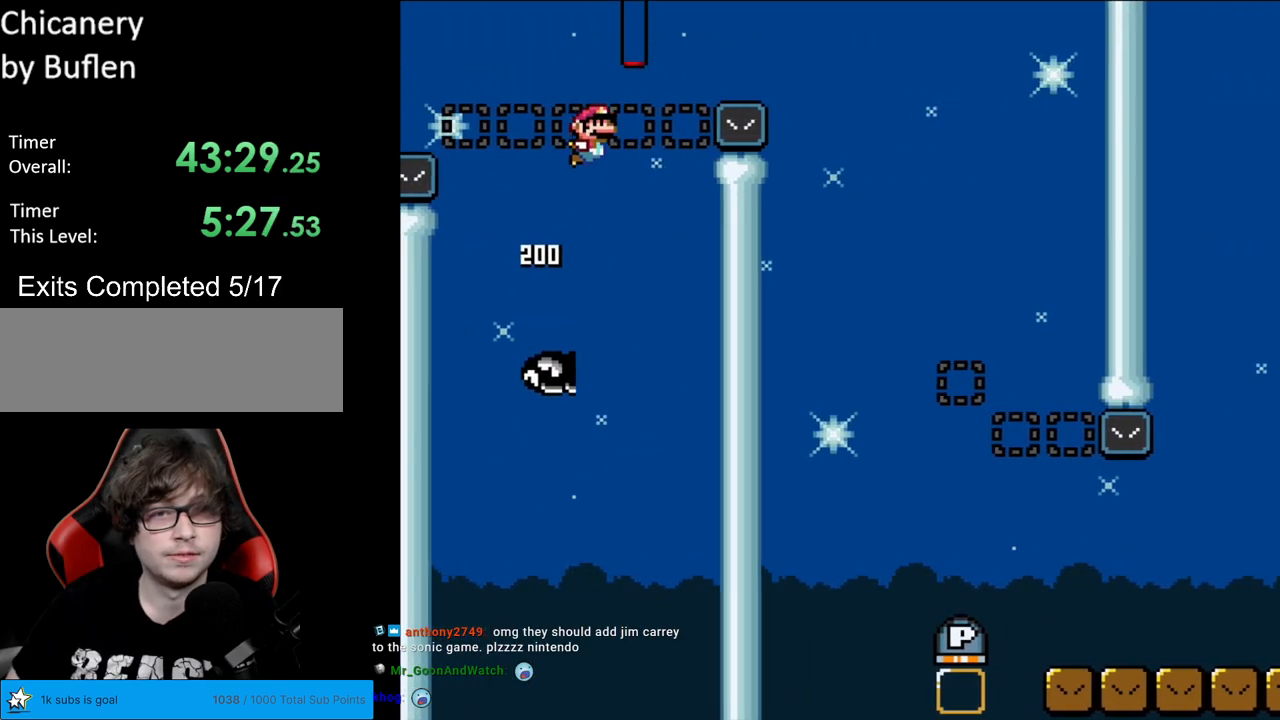
Gameplay with a controller (Nintendo layout); each line is a JSON object with the inputs held at the frame after it. "events" lists button and stick changes between this image and that frame as [ms after this image, input, new state], when the widget could be followed in between. Not read: L3 R3.
{"buttons": ["Y", "DPAD_LEFT"], "events": [[417, "B", "up"], [433, "DPAD_RIGHT", "up"], [450, "DPAD_UP", "down"], [467, "DPAD_LEFT", "down"], [467, "DPAD_UP", "up"]]}
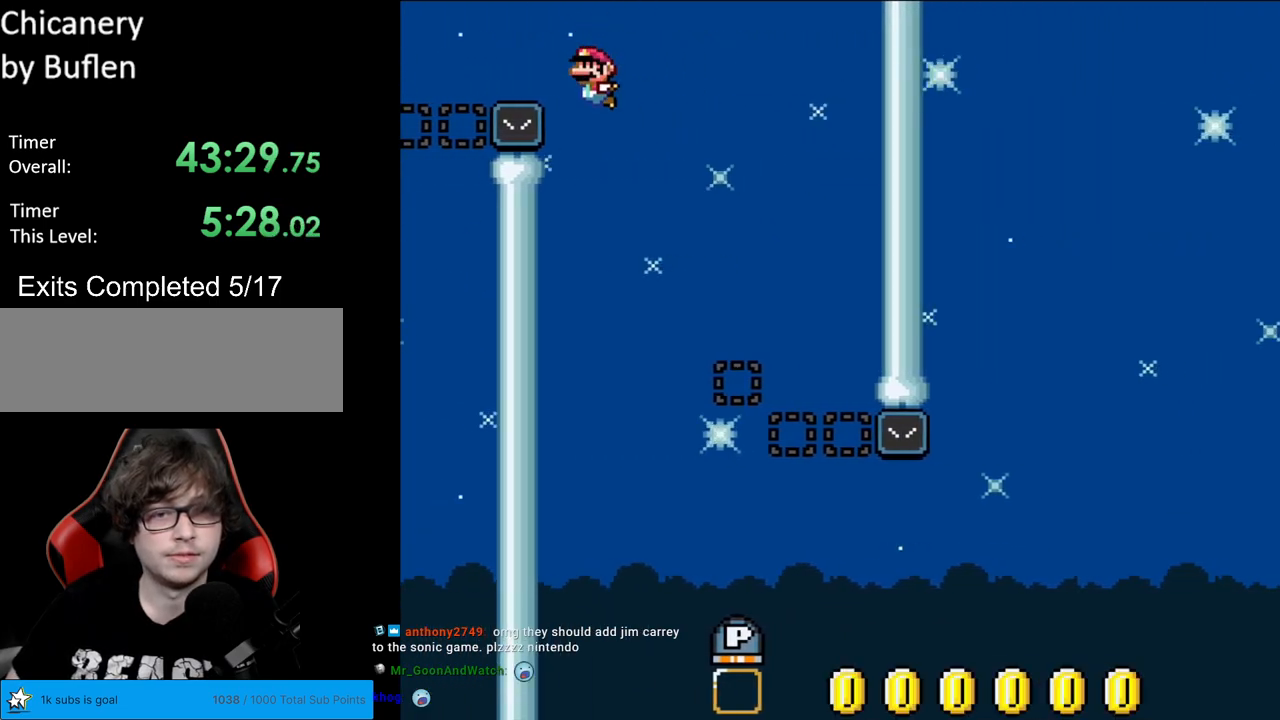
{"buttons": ["B", "Y", "DPAD_RIGHT"], "events": [[133, "DPAD_LEFT", "up"], [167, "DPAD_RIGHT", "down"], [233, "B", "down"]]}
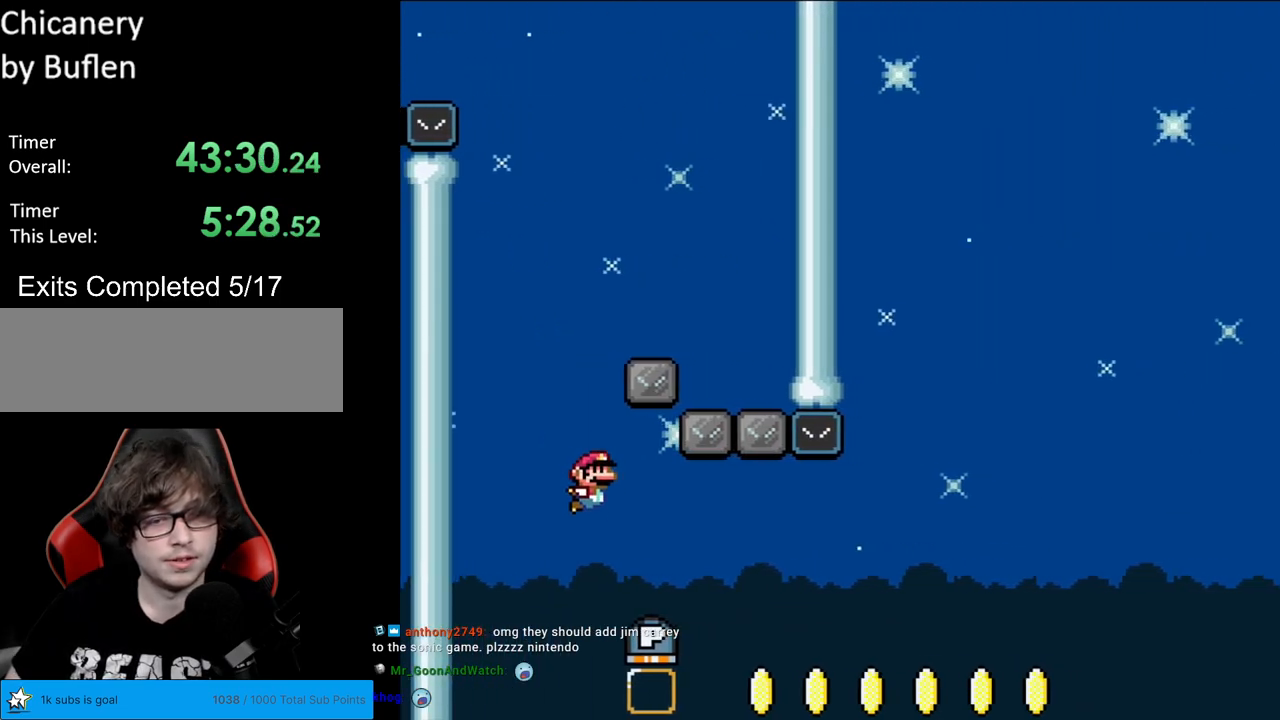
{"buttons": ["B", "Y", "DPAD_RIGHT"], "events": []}
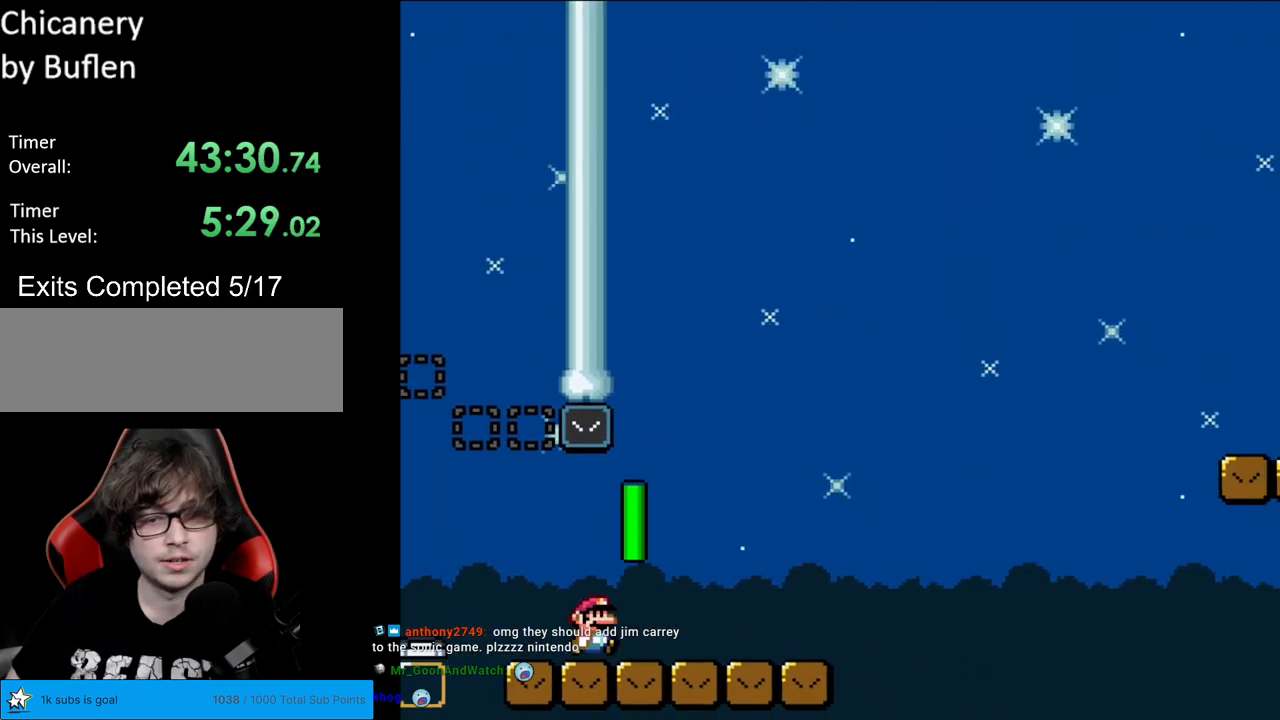
{"buttons": ["B", "Y", "DPAD_RIGHT"], "events": [[117, "B", "up"], [433, "B", "down"]]}
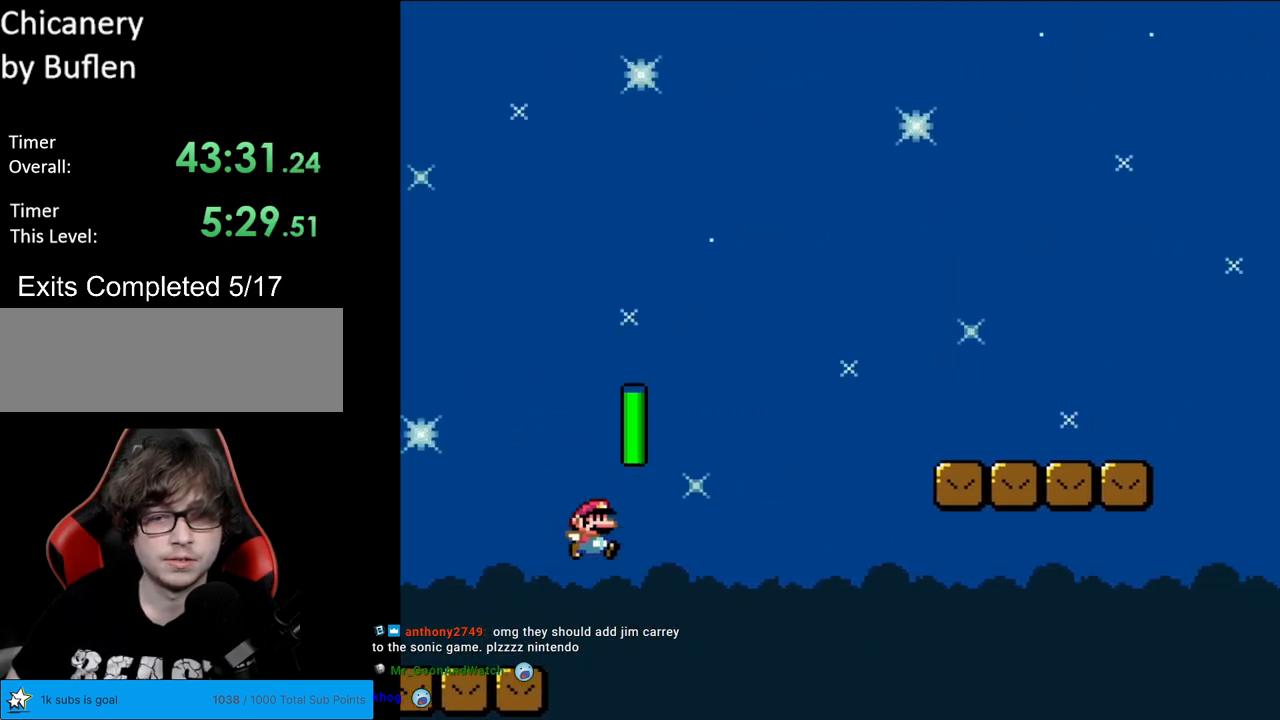
{"buttons": ["B", "Y", "DPAD_RIGHT"], "events": []}
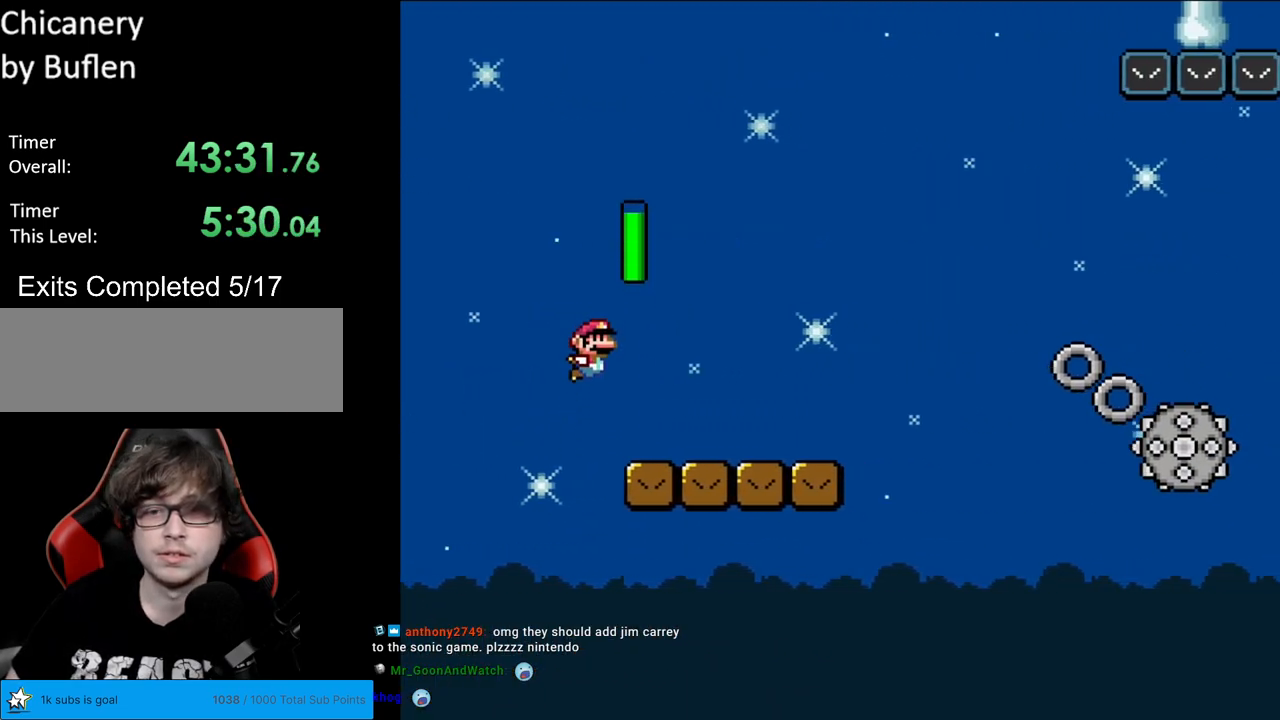
{"buttons": ["A", "X", "DPAD_RIGHT"], "events": [[17, "B", "up"], [150, "X", "down"], [150, "Y", "up"], [383, "A", "down"]]}
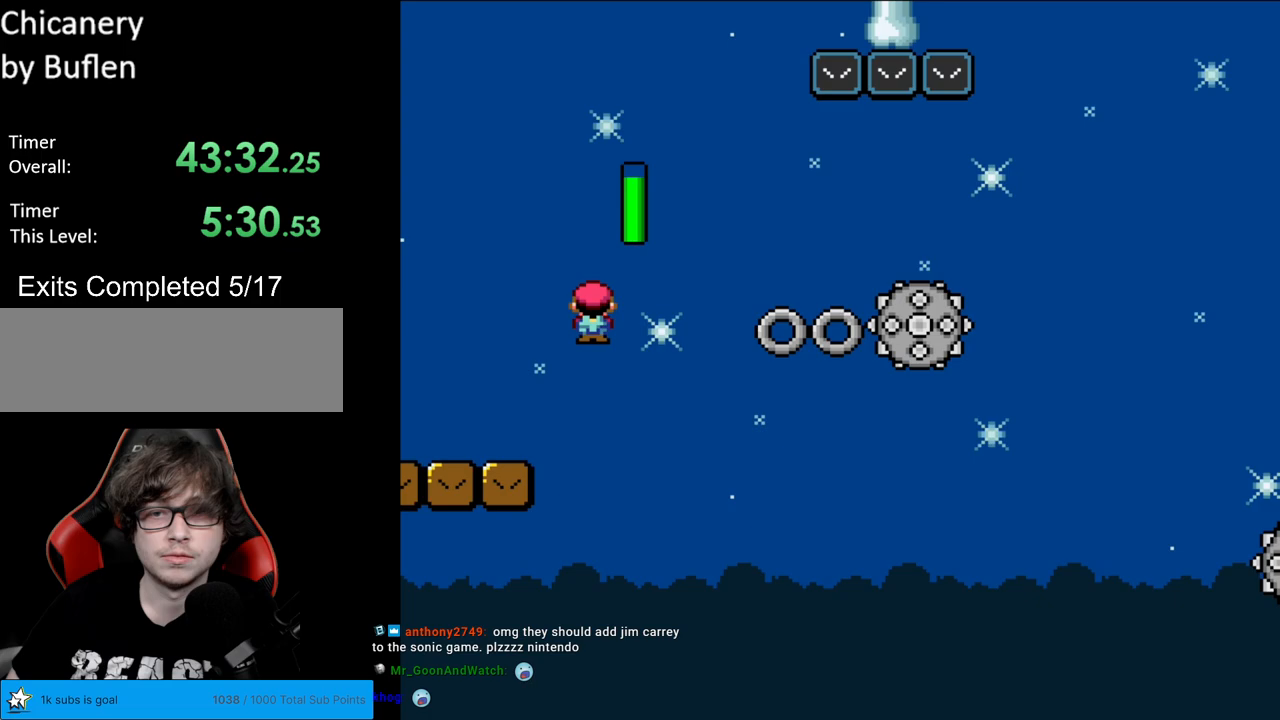
{"buttons": ["X", "DPAD_RIGHT"], "events": [[367, "A", "up"]]}
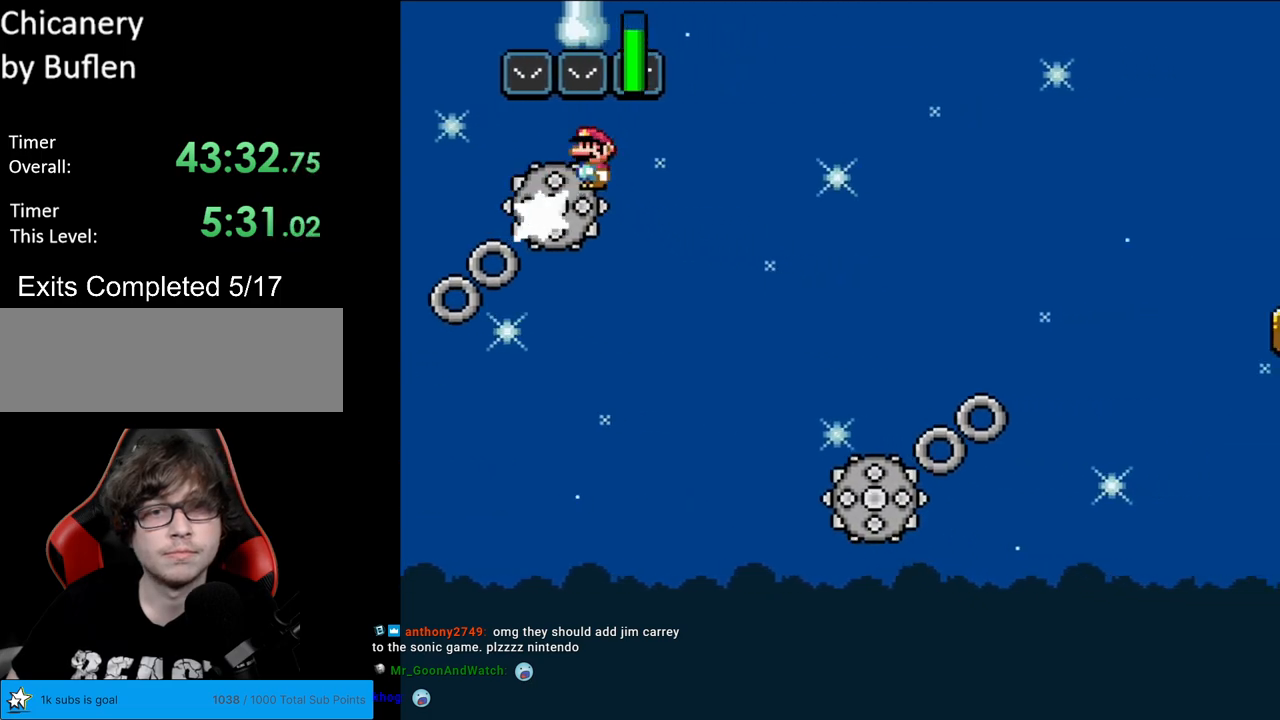
{"buttons": ["A", "X", "DPAD_RIGHT"], "events": [[283, "A", "down"]]}
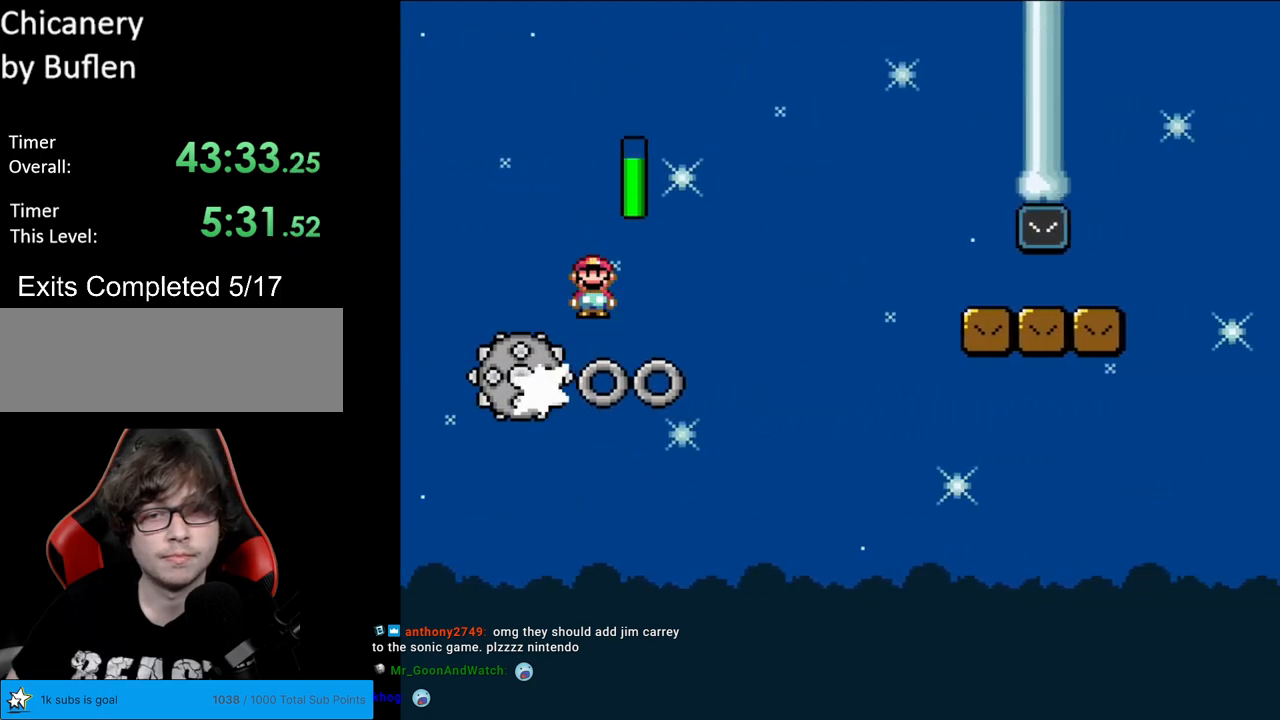
{"buttons": ["Y", "DPAD_RIGHT"], "events": [[283, "A", "up"], [433, "X", "up"], [433, "Y", "down"]]}
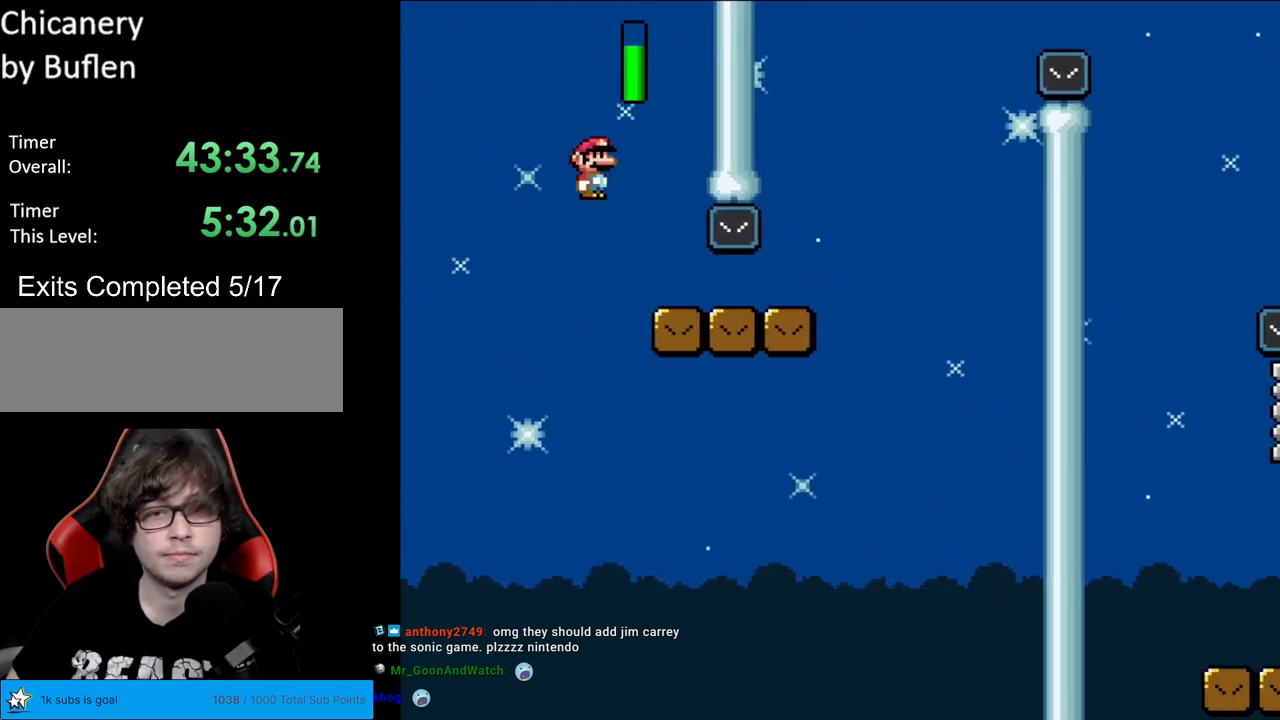
{"buttons": ["B", "Y", "DPAD_RIGHT"], "events": [[317, "B", "down"]]}
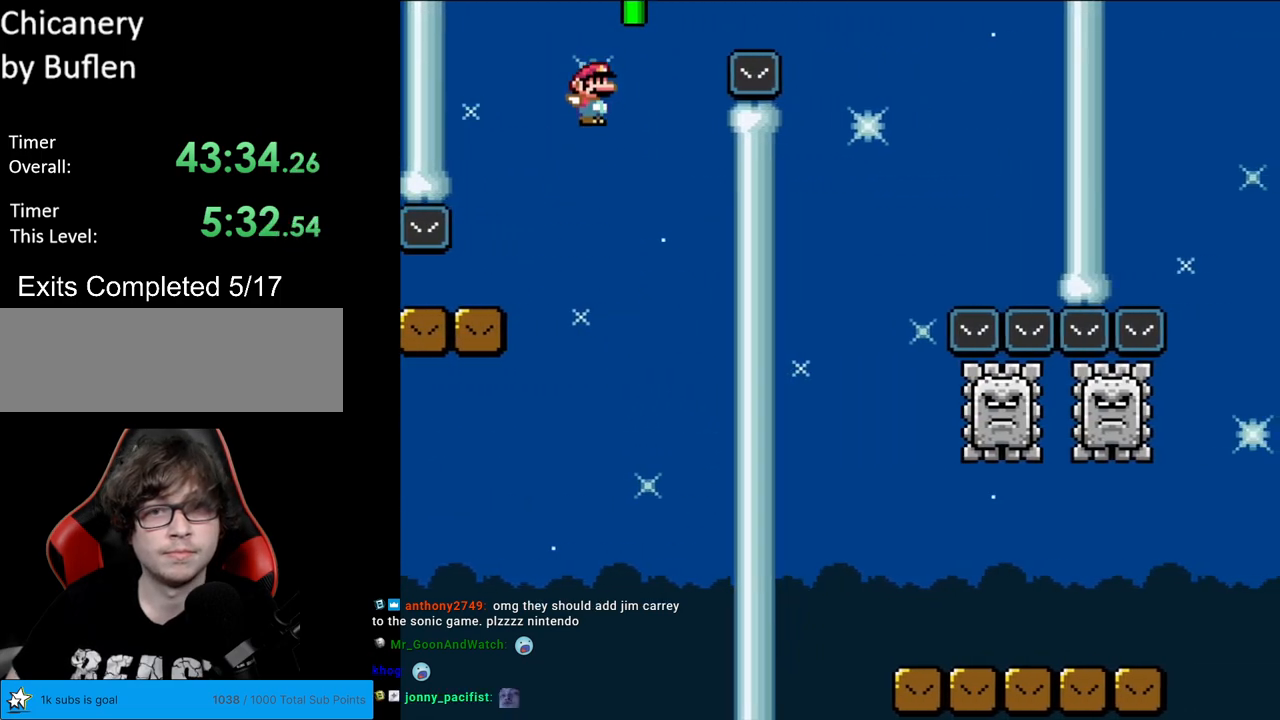
{"buttons": ["Y", "DPAD_LEFT"], "events": [[300, "B", "up"], [350, "DPAD_LEFT", "down"], [350, "DPAD_RIGHT", "up"], [350, "DPAD_UP", "down"], [367, "DPAD_UP", "up"]]}
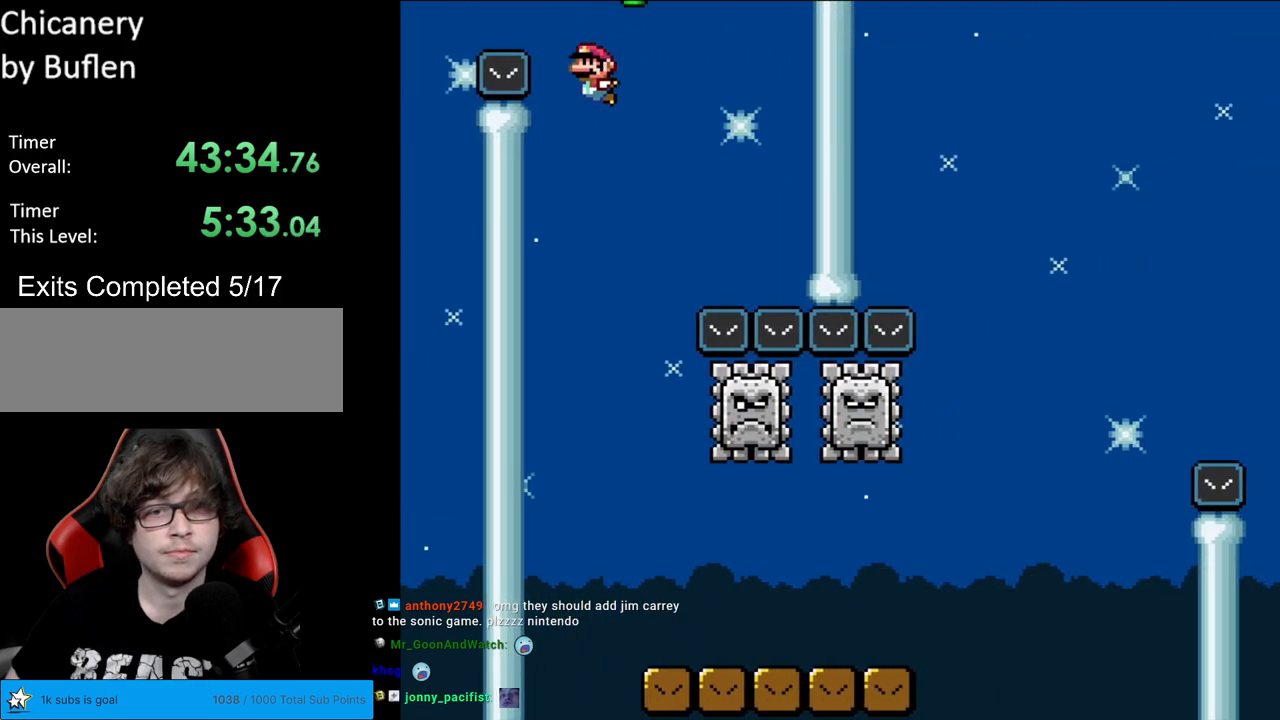
{"buttons": ["B", "Y", "DPAD_RIGHT"], "events": [[100, "DPAD_LEFT", "up"], [167, "DPAD_RIGHT", "down"], [233, "B", "down"]]}
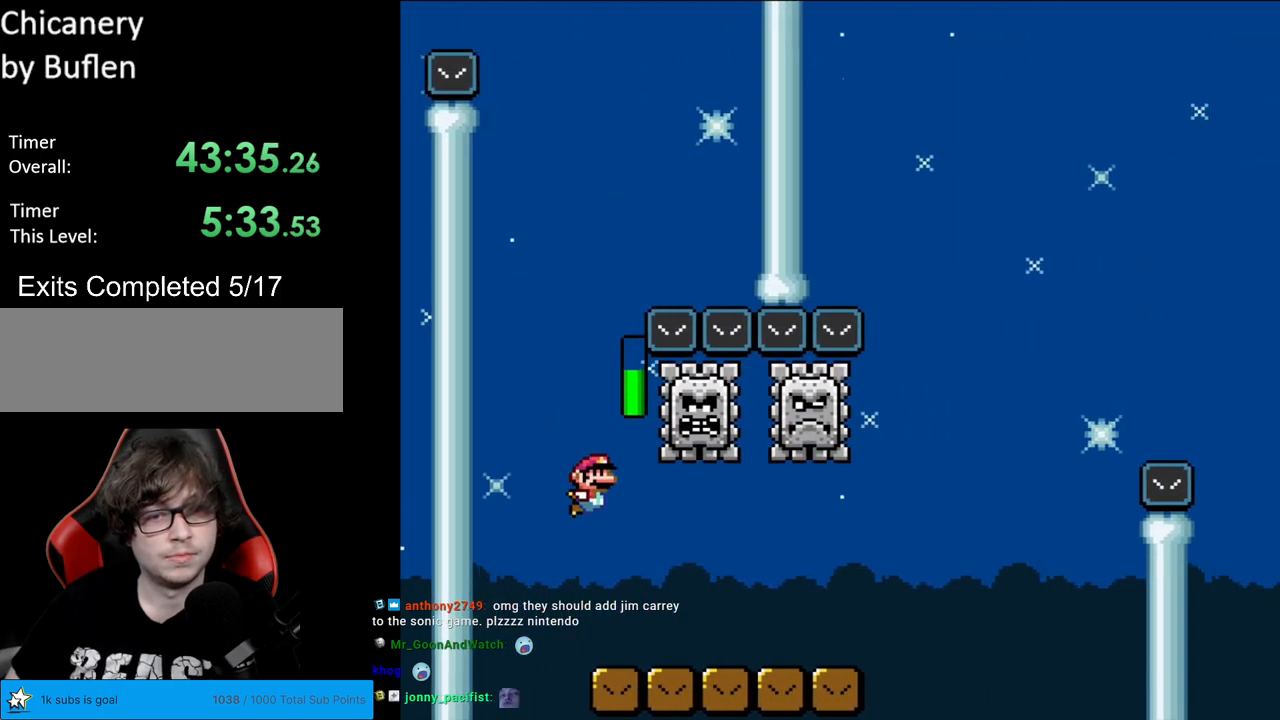
{"buttons": ["Y", "DPAD_RIGHT"], "events": [[50, "B", "up"]]}
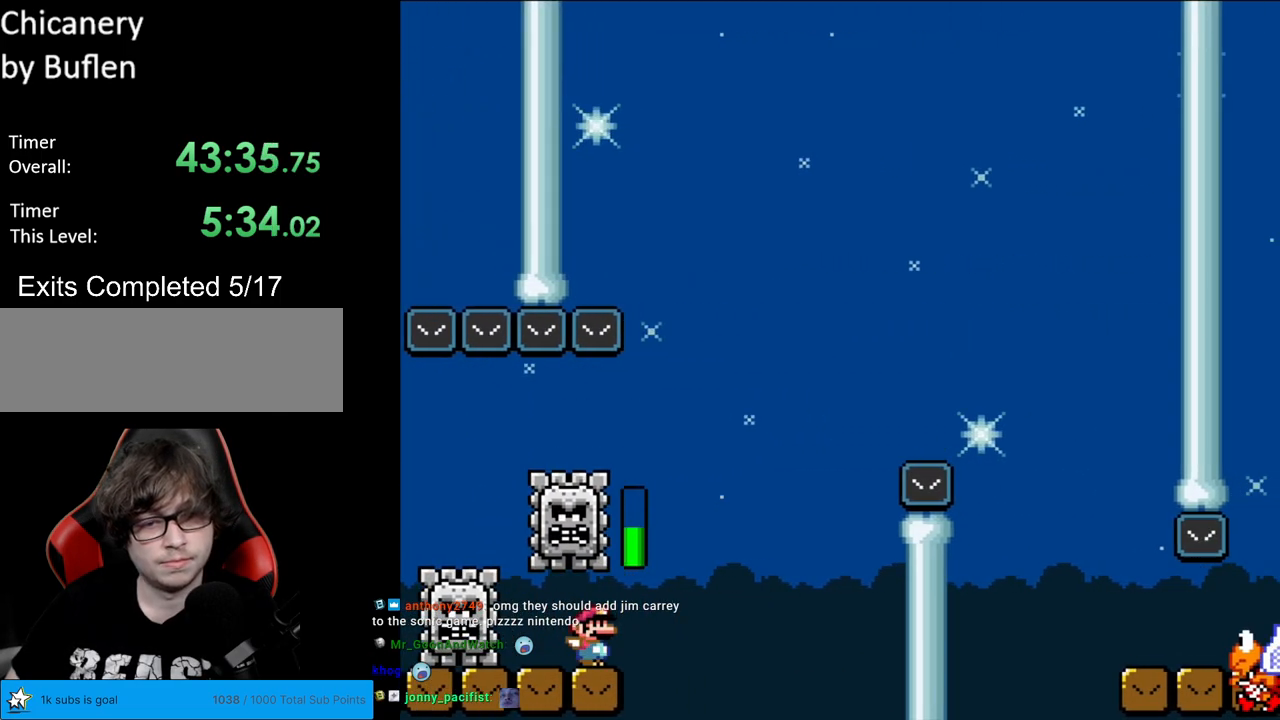
{"buttons": ["Y", "DPAD_RIGHT"], "events": [[33, "B", "down"], [417, "B", "up"]]}
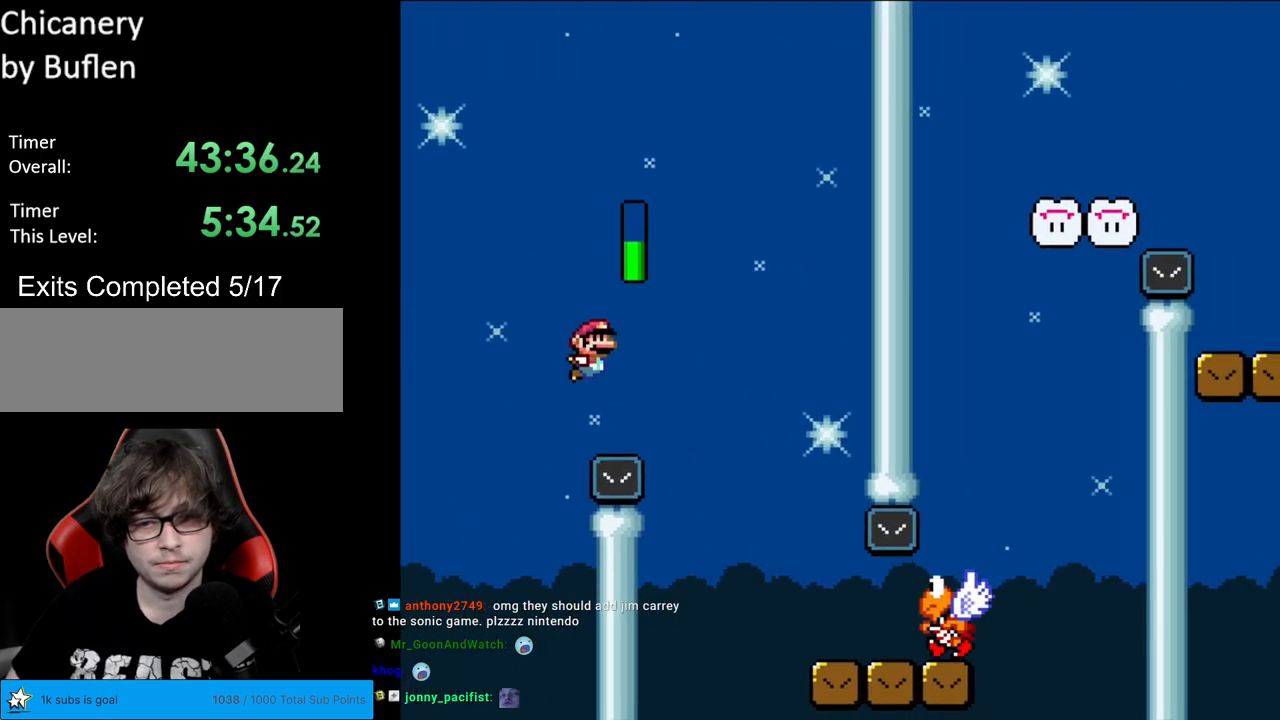
{"buttons": ["Y", "DPAD_RIGHT"], "events": [[50, "B", "down"], [83, "B", "up"]]}
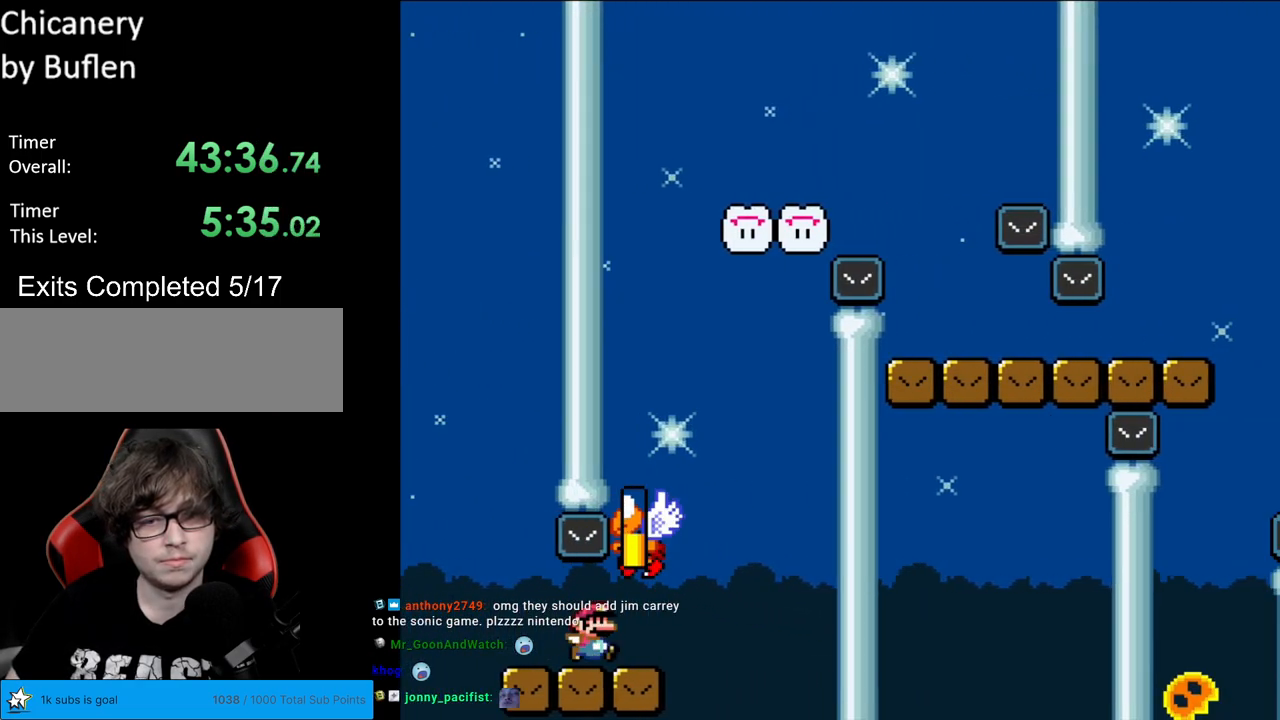
{"buttons": ["B", "Y", "DPAD_LEFT"], "events": [[100, "B", "down"], [150, "DPAD_RIGHT", "up"], [150, "DPAD_UP", "down"], [200, "DPAD_LEFT", "down"], [200, "DPAD_UP", "up"]]}
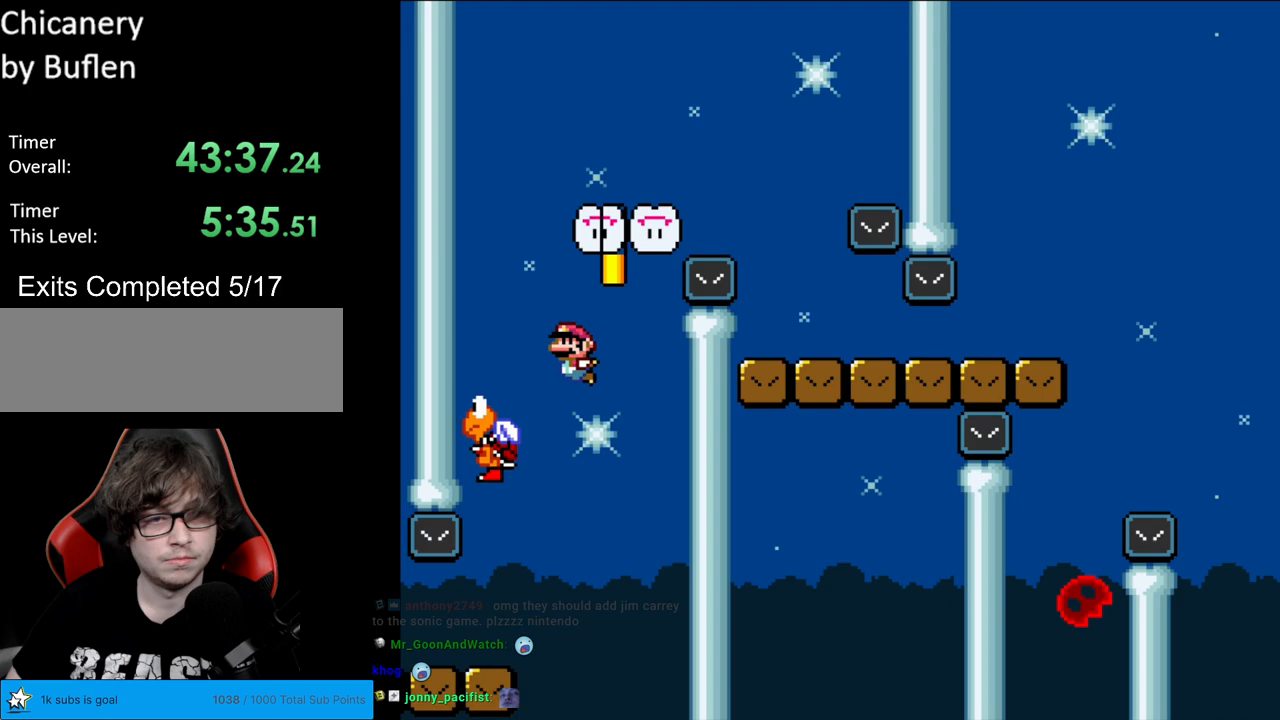
{"buttons": ["B", "Y", "DPAD_RIGHT"], "events": [[200, "DPAD_LEFT", "up"], [250, "DPAD_RIGHT", "down"]]}
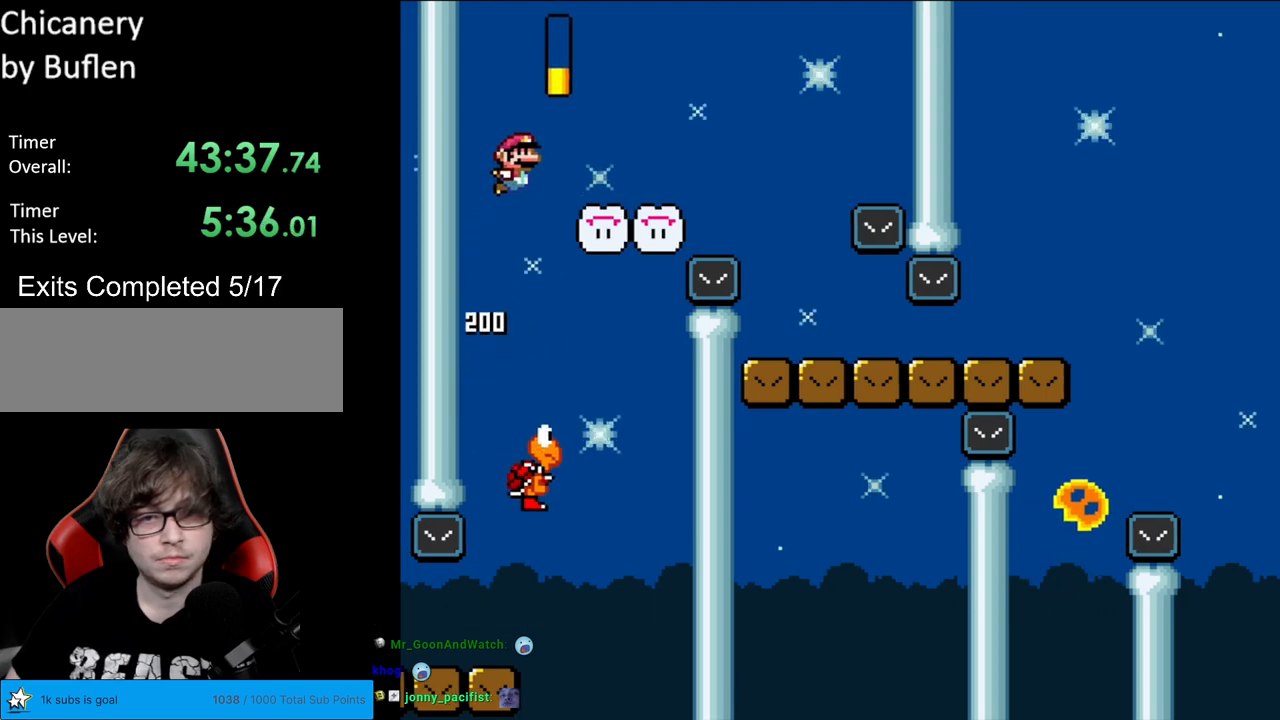
{"buttons": ["Y", "DPAD_RIGHT"], "events": [[450, "B", "up"]]}
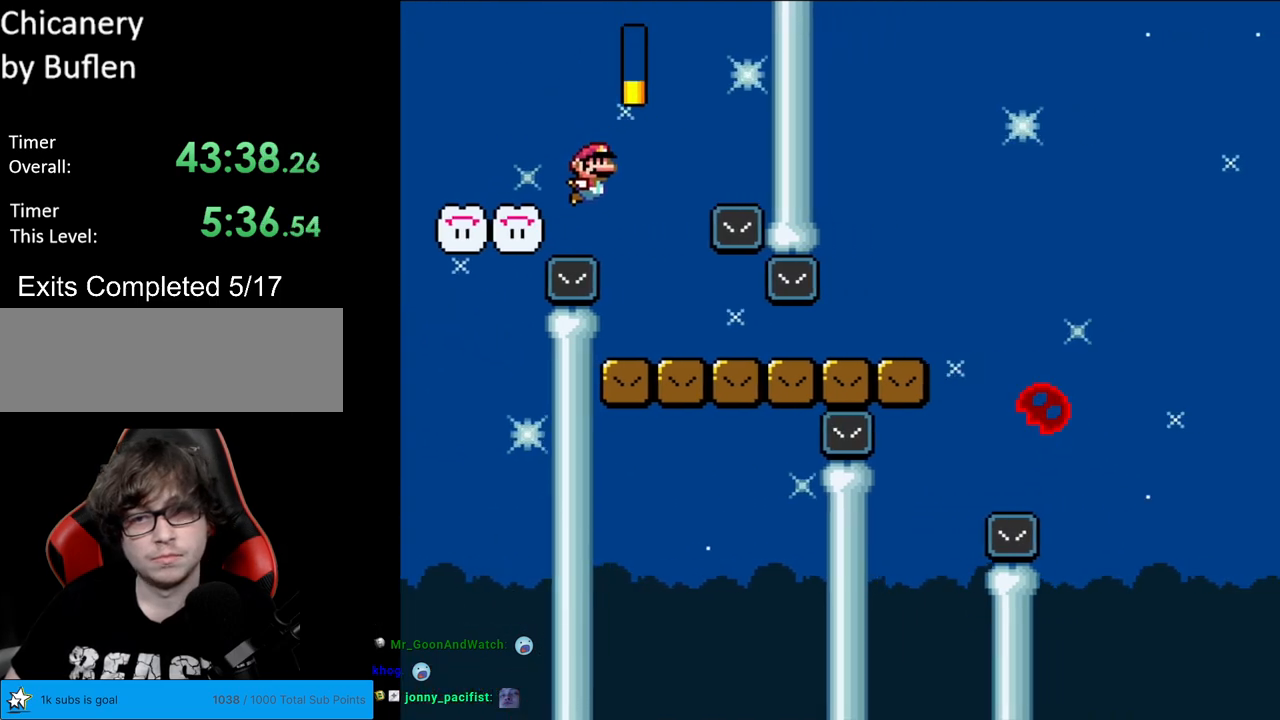
{"buttons": ["X", "DPAD_RIGHT"], "events": [[150, "X", "down"], [150, "Y", "up"]]}
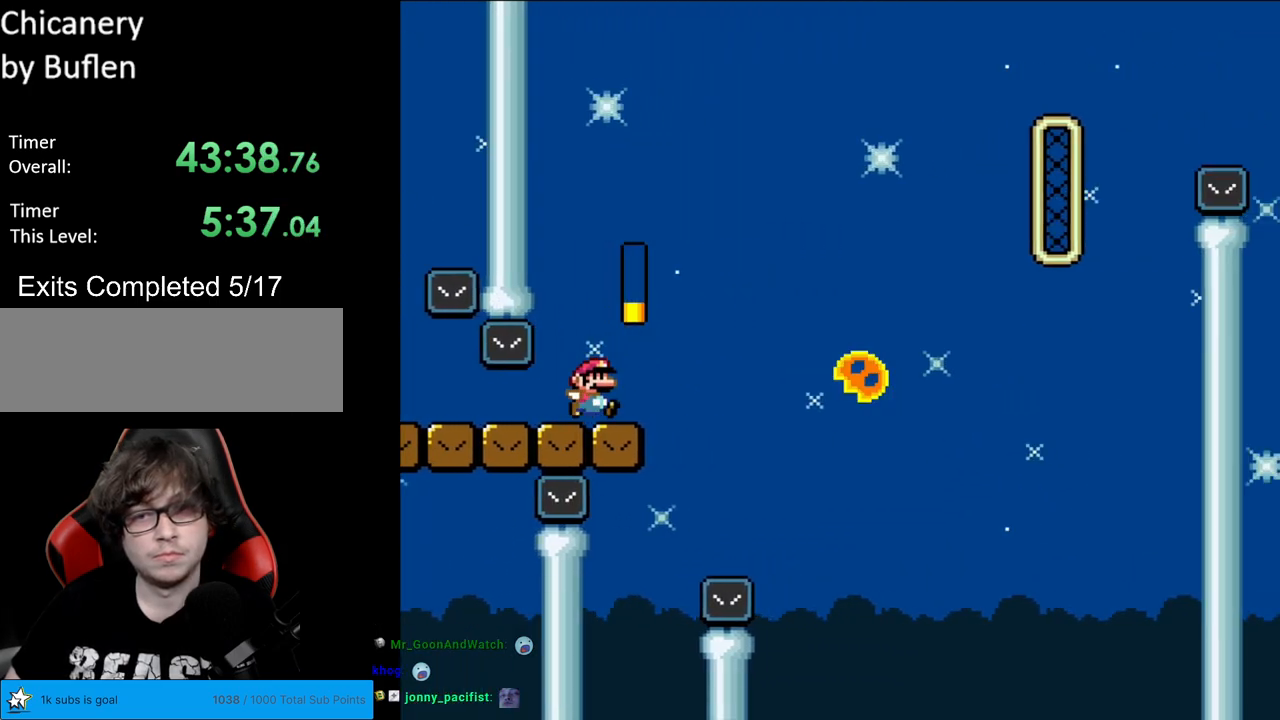
{"buttons": ["A", "X", "DPAD_RIGHT"], "events": [[33, "A", "down"], [283, "A", "up"], [500, "A", "down"]]}
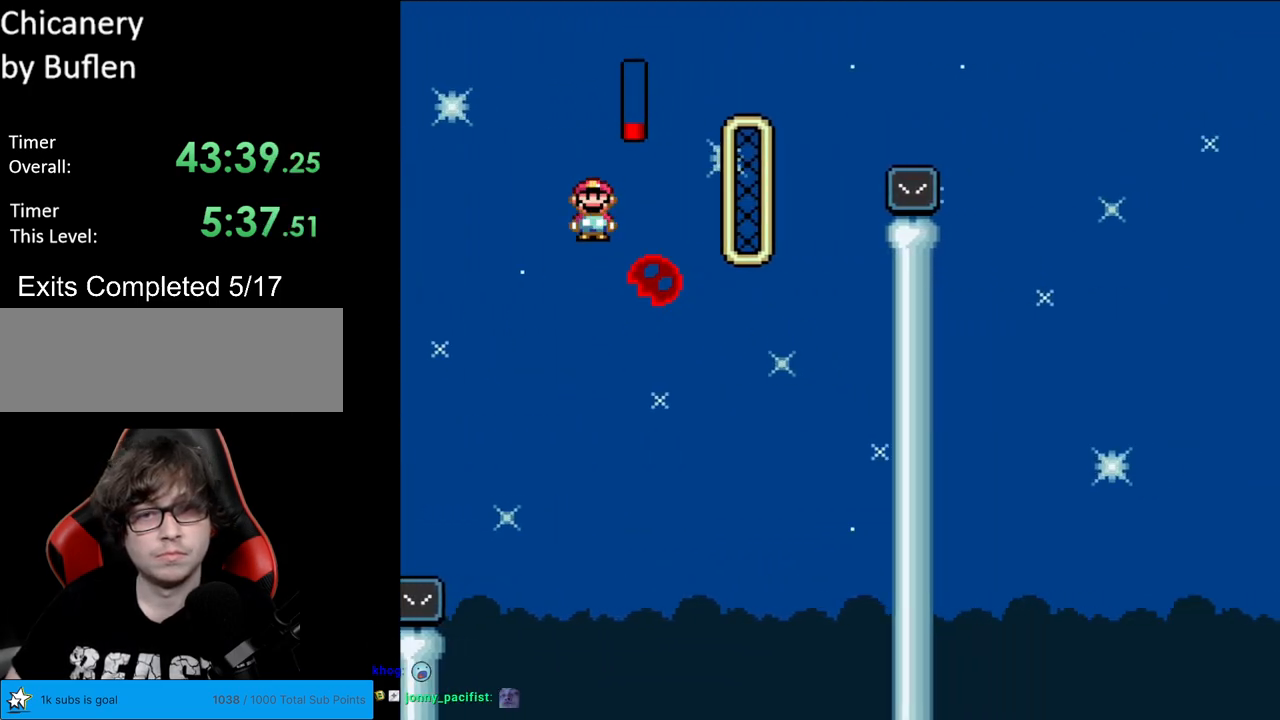
{"buttons": ["A", "X", "DPAD_RIGHT"], "events": []}
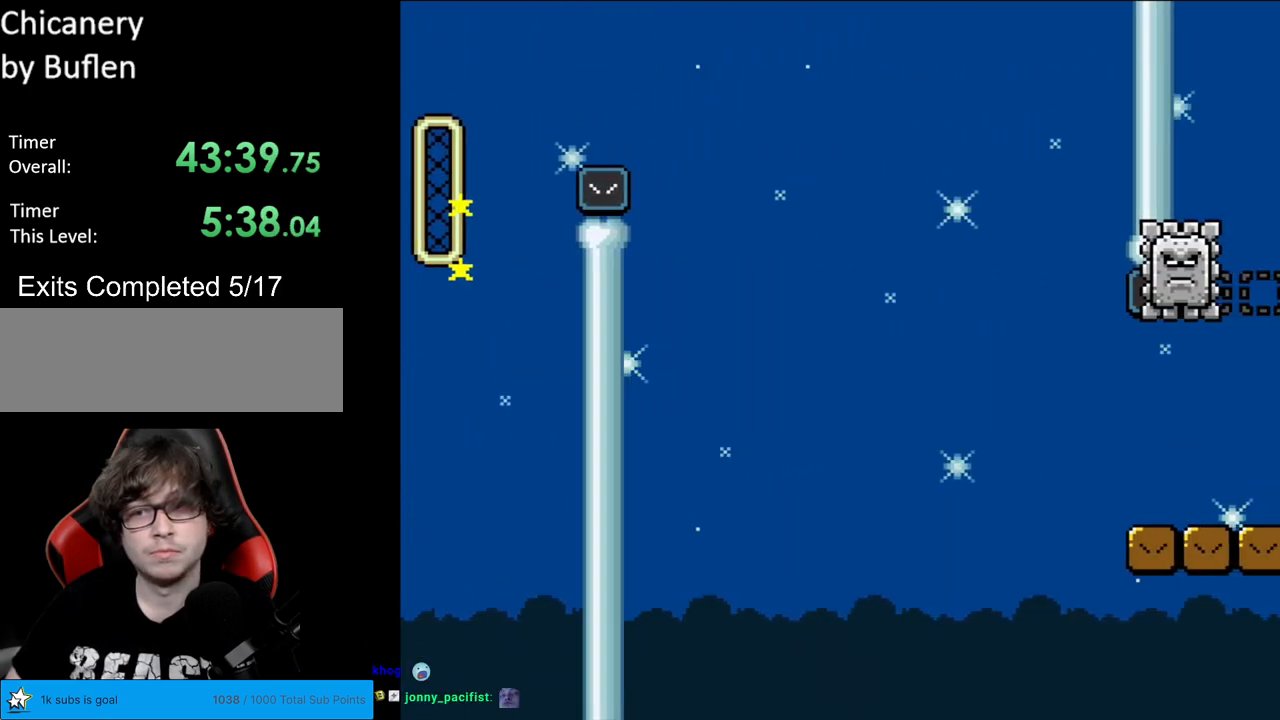
{"buttons": ["A", "X", "DPAD_RIGHT"], "events": []}
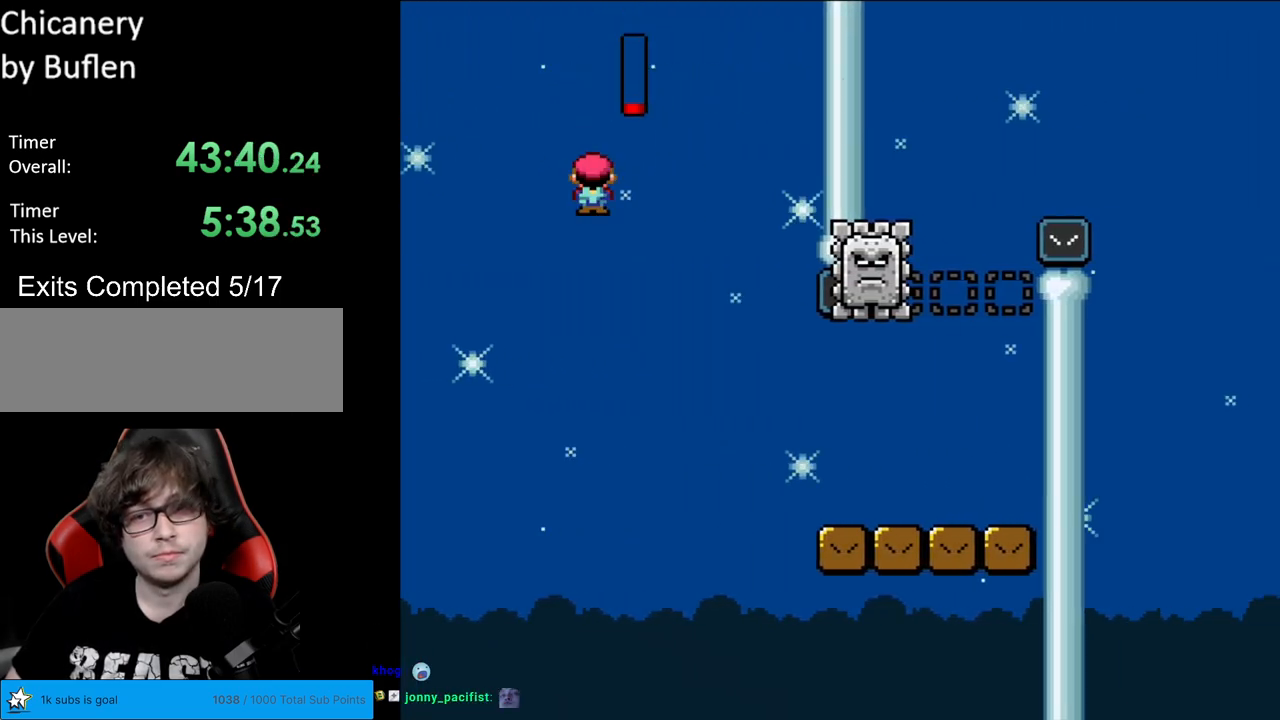
{"buttons": ["X", "DPAD_RIGHT"], "events": [[333, "A", "up"]]}
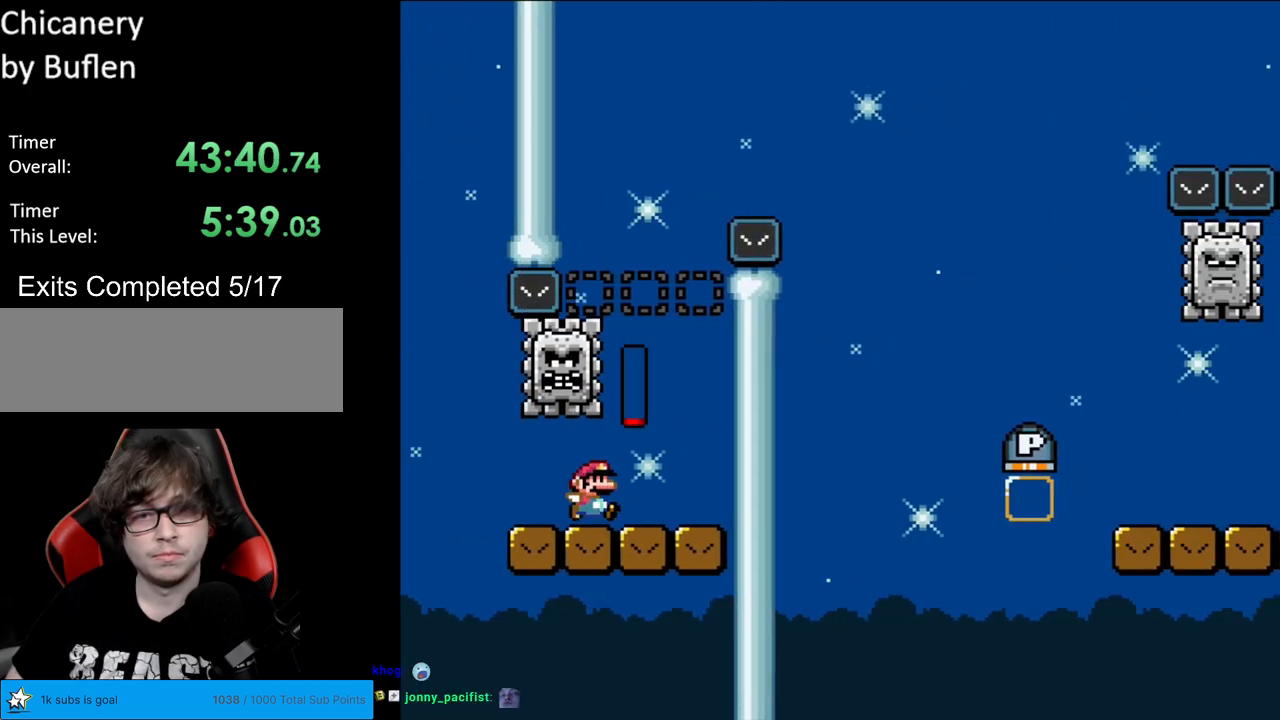
{"buttons": ["A", "X", "DPAD_RIGHT"]}
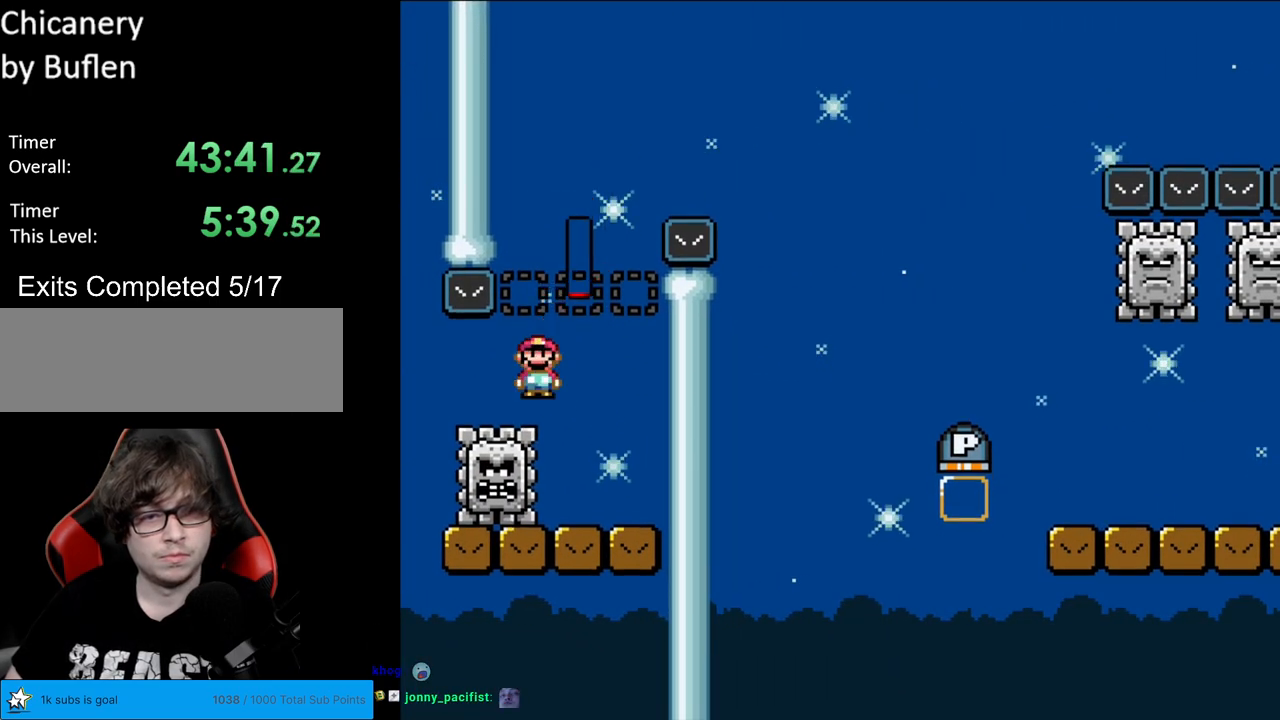
{"buttons": ["A", "X", "DPAD_RIGHT"], "events": []}
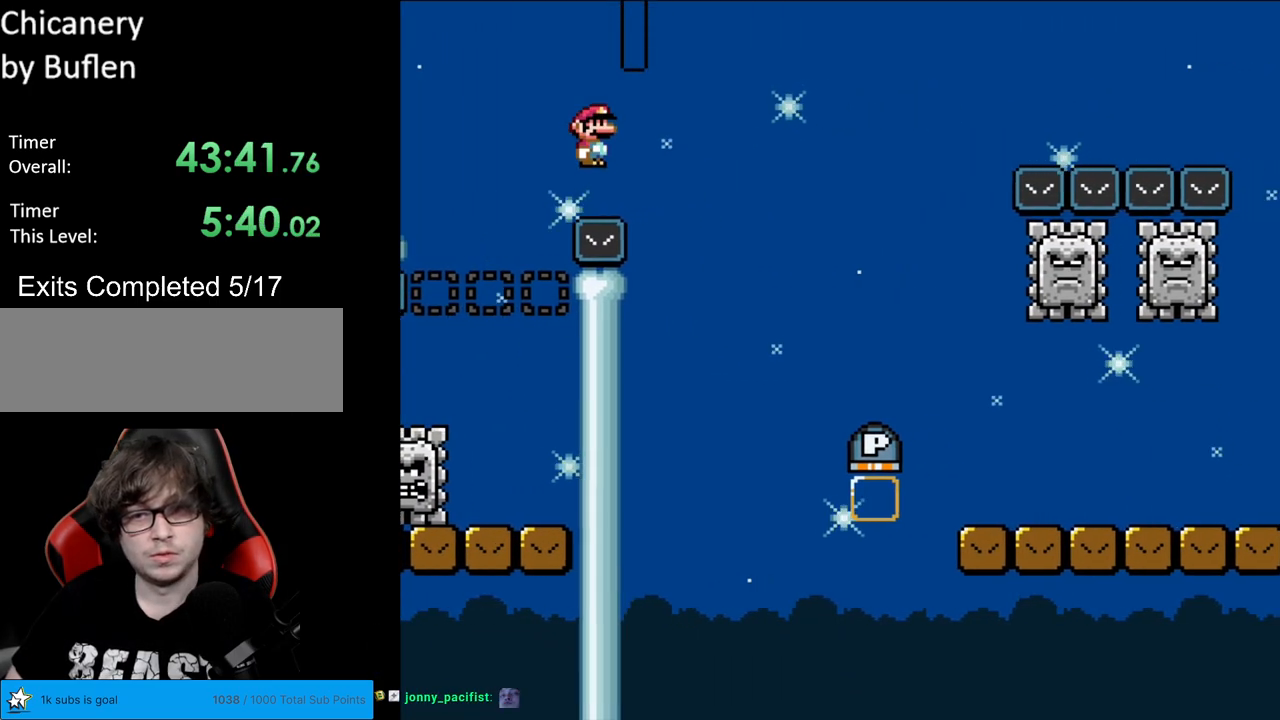
{"buttons": ["A", "X", "DPAD_RIGHT"], "events": []}
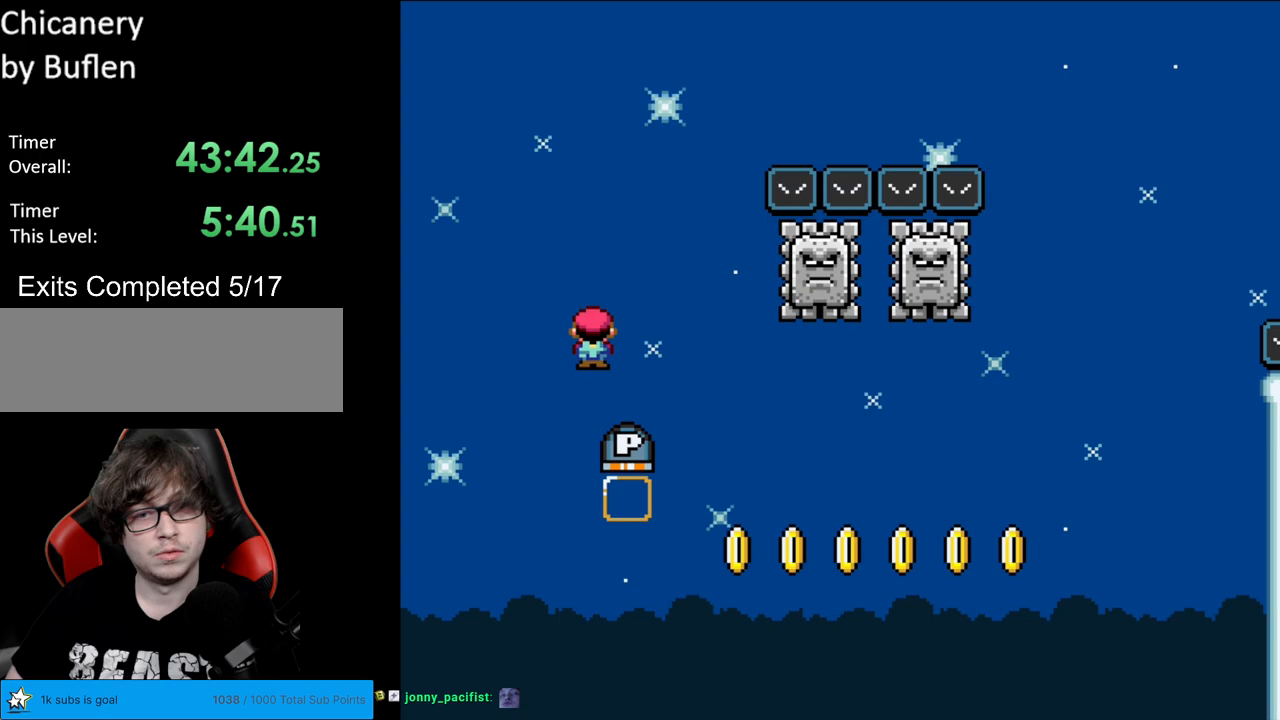
{"buttons": ["Y", "DPAD_RIGHT"], "events": [[250, "A", "up"], [300, "X", "up"], [300, "Y", "down"]]}
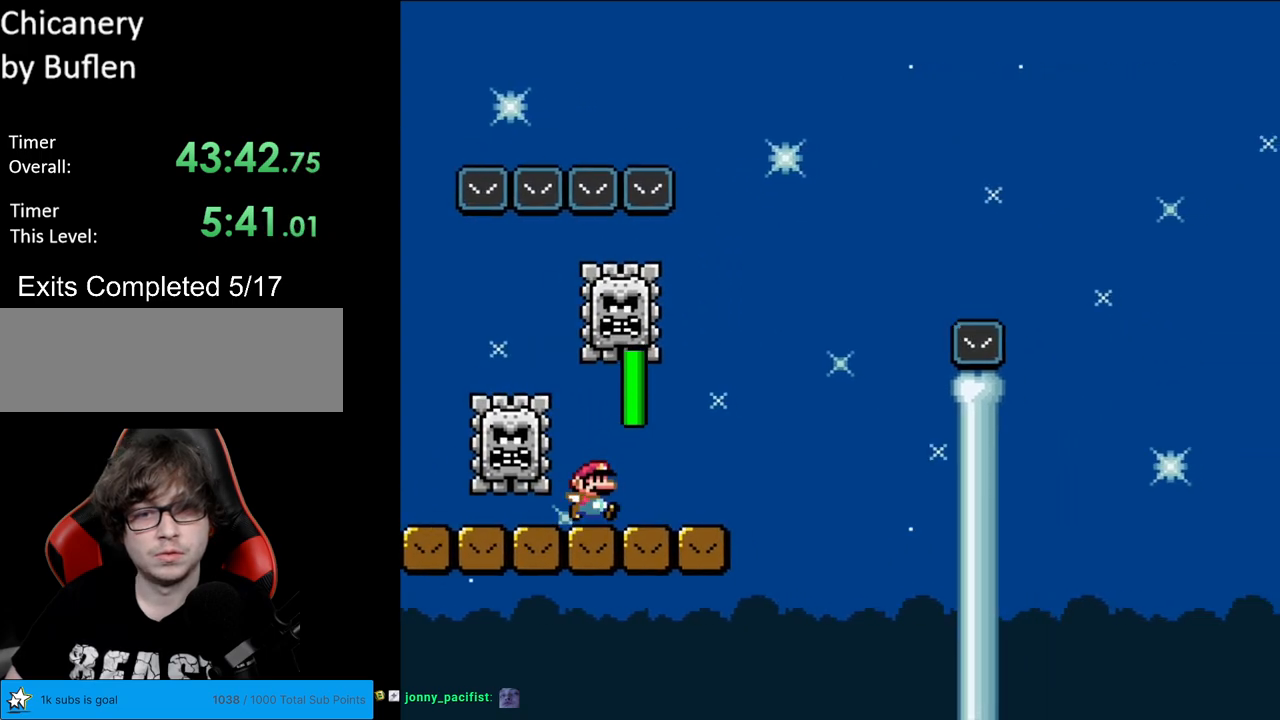
{"buttons": ["B", "Y", "DPAD_RIGHT"], "events": [[200, "B", "down"]]}
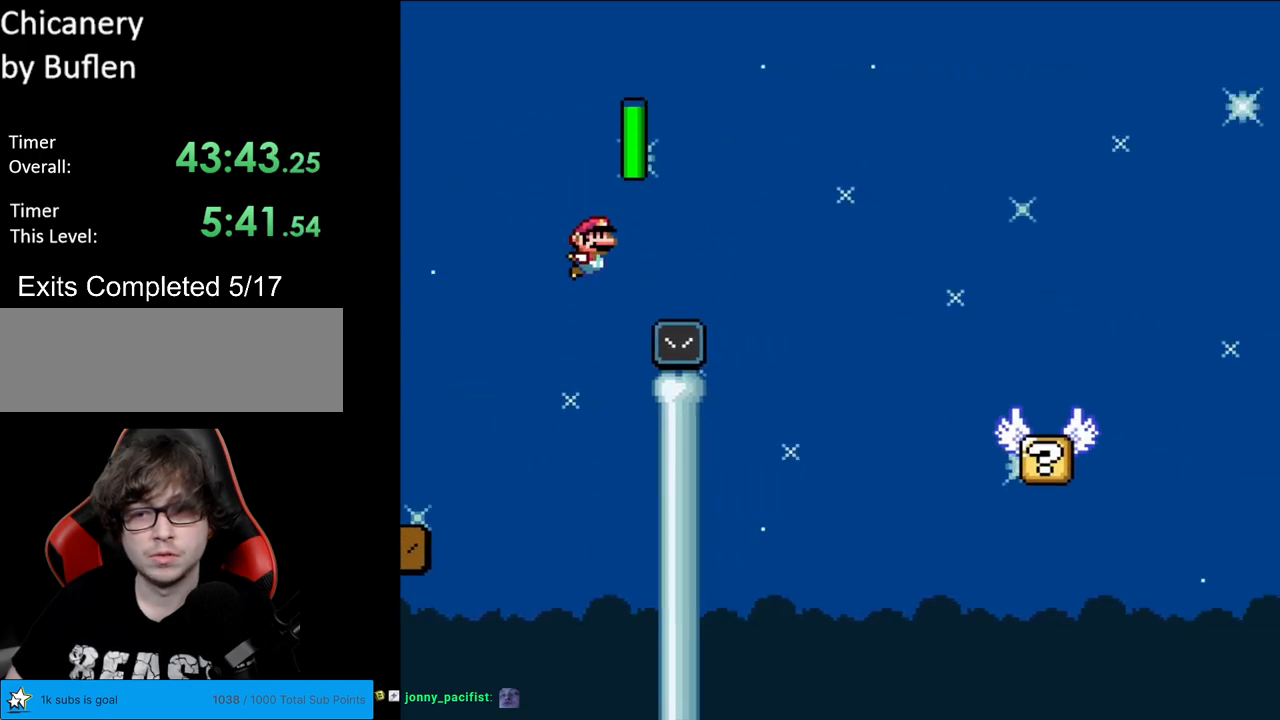
{"buttons": ["B", "Y", "DPAD_RIGHT"], "events": [[233, "B", "up"], [350, "B", "down"]]}